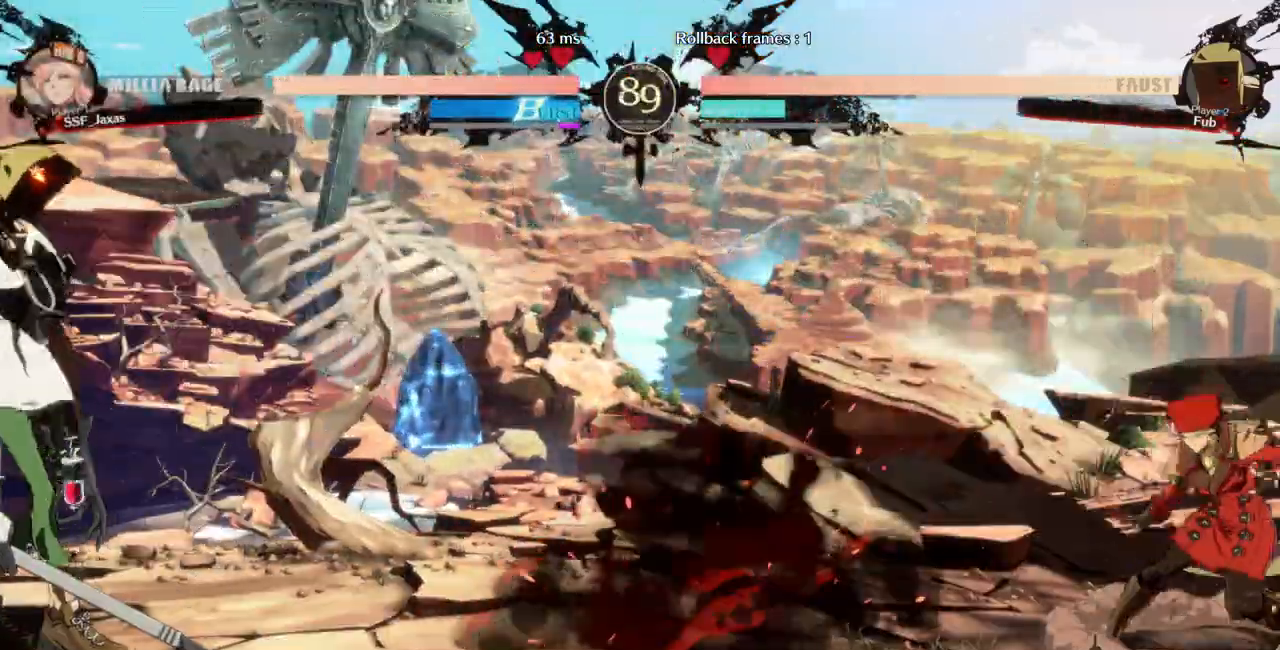
Gameplay with a controller (arcade stick); each line is a JSON object with the inputs held at the frame after it (dt_ms = milliseconds from this image to that frame). "events" lists button and stick changes between this image and that frame as [ms after this image, input, new state], when the widget could be followed in between. Not read: L3 R3 SELECT START.
{"dt_ms": 500, "buttons": ["DPAD_UP", "DPAD_LEFT"], "events": [[33, "DPAD_LEFT", "up"], [100, "DPAD_LEFT", "down"], [333, "DPAD_DOWN", "down"], [367, "DPAD_LEFT", "up"], [433, "DPAD_DOWN", "up"], [433, "DPAD_UP", "down"], [467, "DPAD_LEFT", "down"]]}
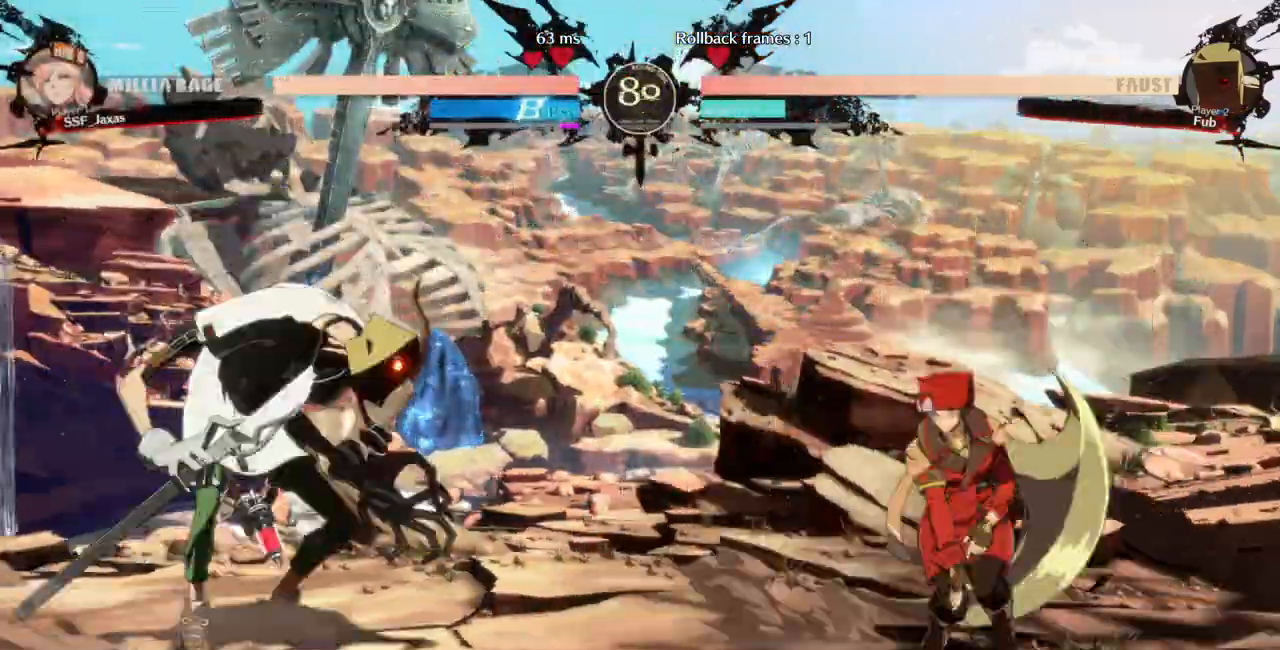
{"dt_ms": 1000, "buttons": ["R1", "DPAD_LEFT"]}
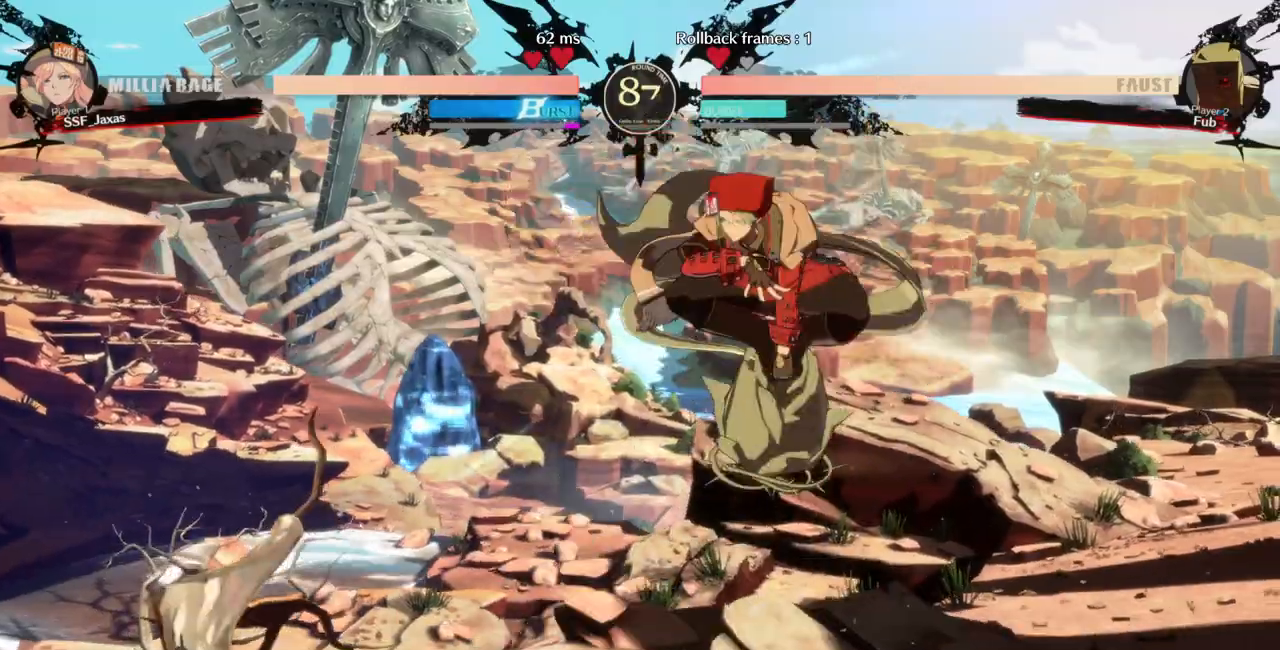
{"dt_ms": 500, "buttons": [], "events": [[33, "R1", "up"], [433, "DPAD_LEFT", "up"]]}
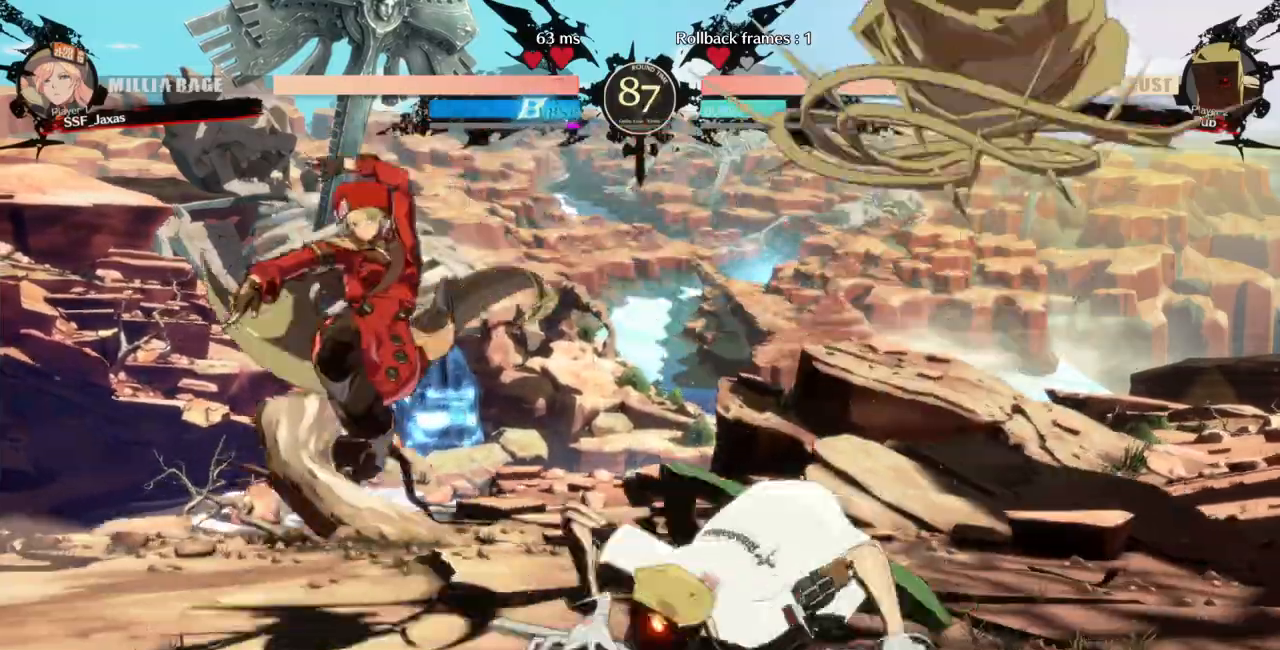
{"dt_ms": 500, "buttons": [], "events": [[33, "DPAD_LEFT", "down"], [433, "DPAD_LEFT", "up"]]}
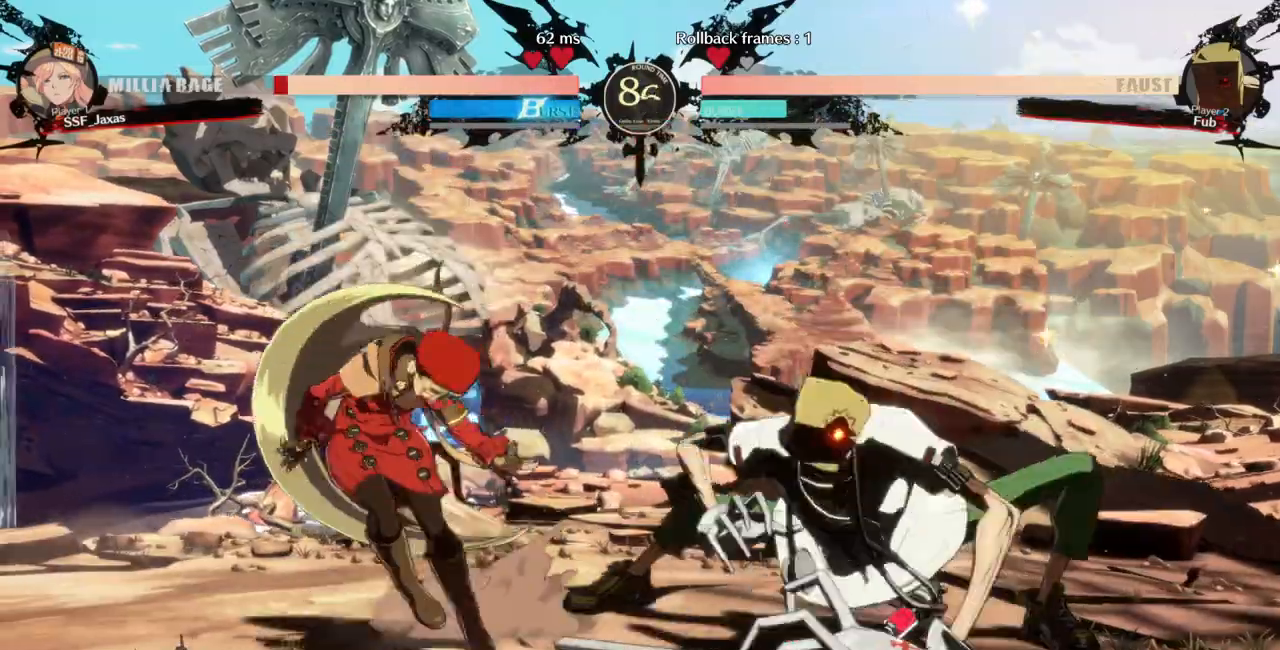
{"dt_ms": 500, "buttons": ["DPAD_LEFT"]}
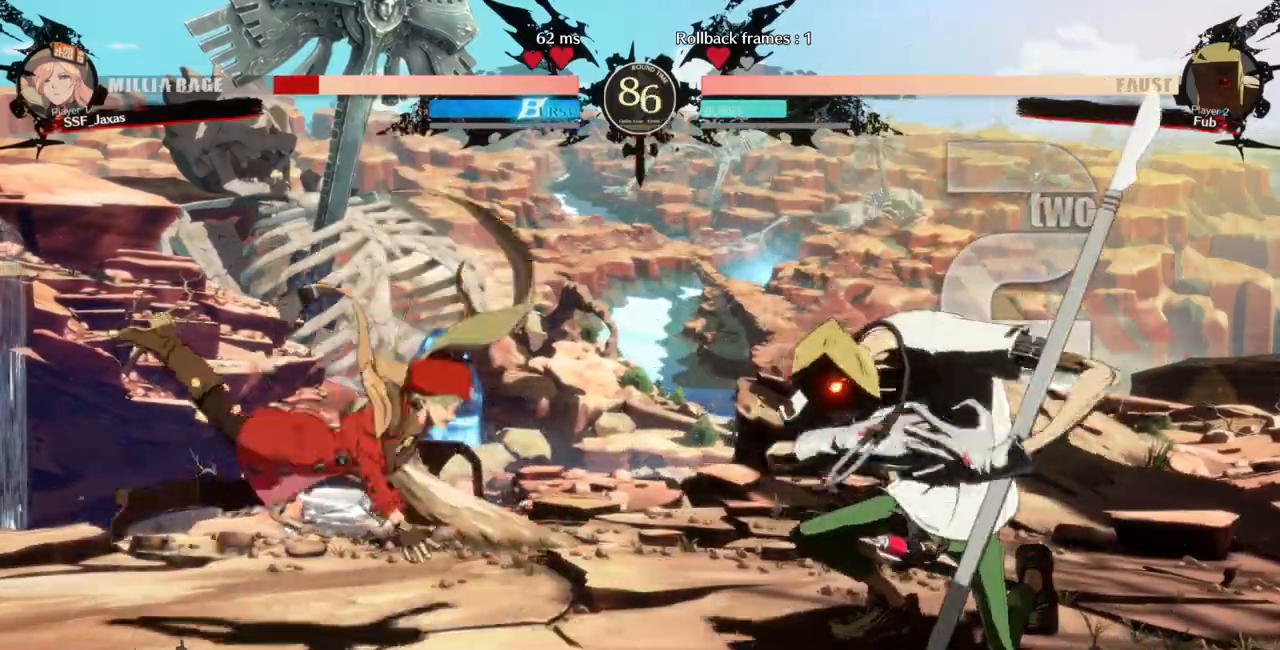
{"dt_ms": 1000, "buttons": ["DPAD_LEFT"]}
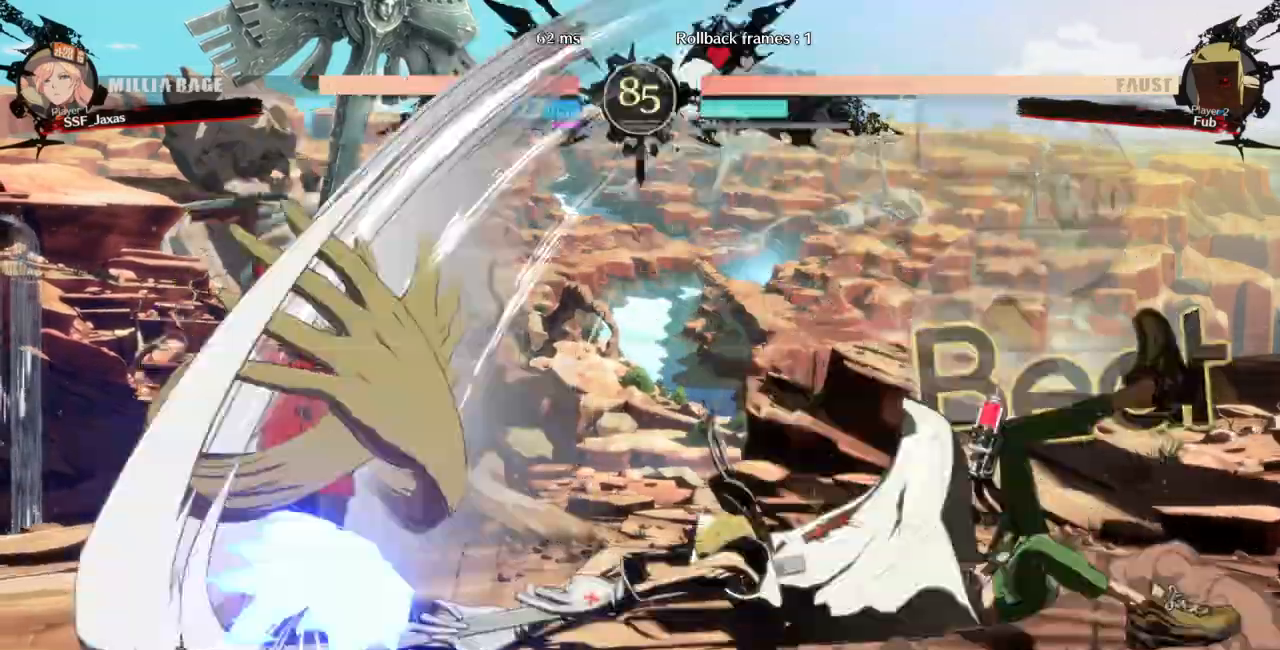
{"dt_ms": 500, "buttons": ["DPAD_LEFT"]}
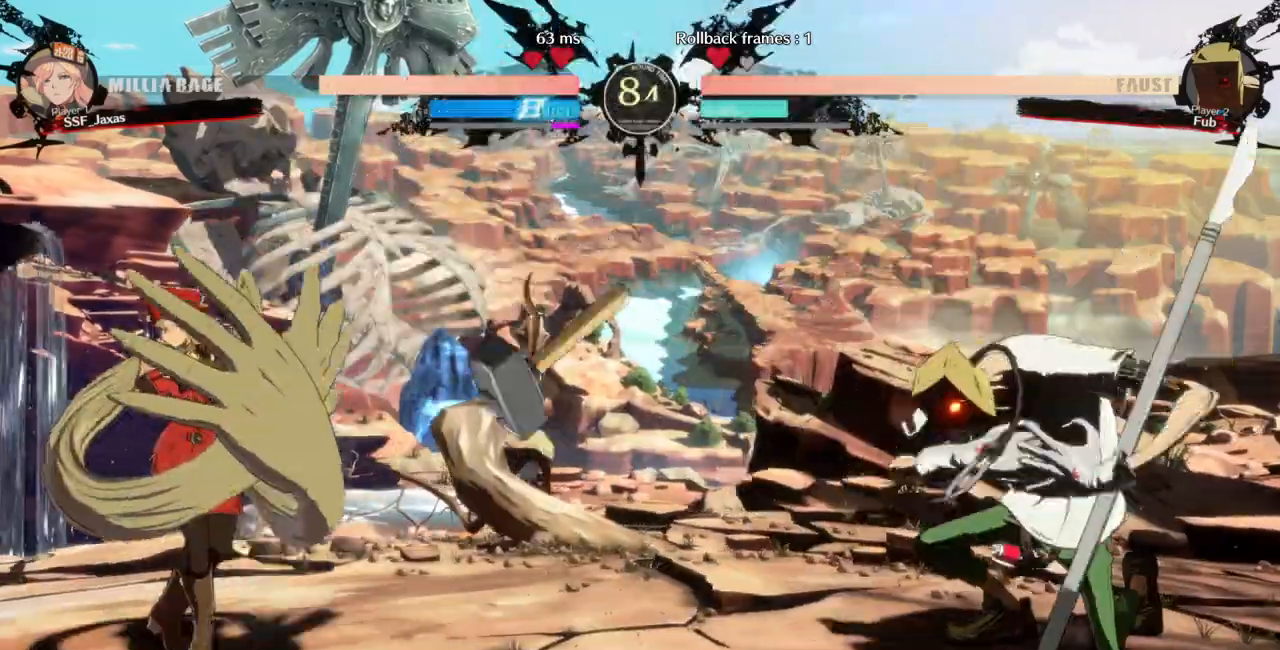
{"dt_ms": 500, "buttons": ["L1"], "events": [[267, "L1", "down"], [300, "DPAD_LEFT", "up"]]}
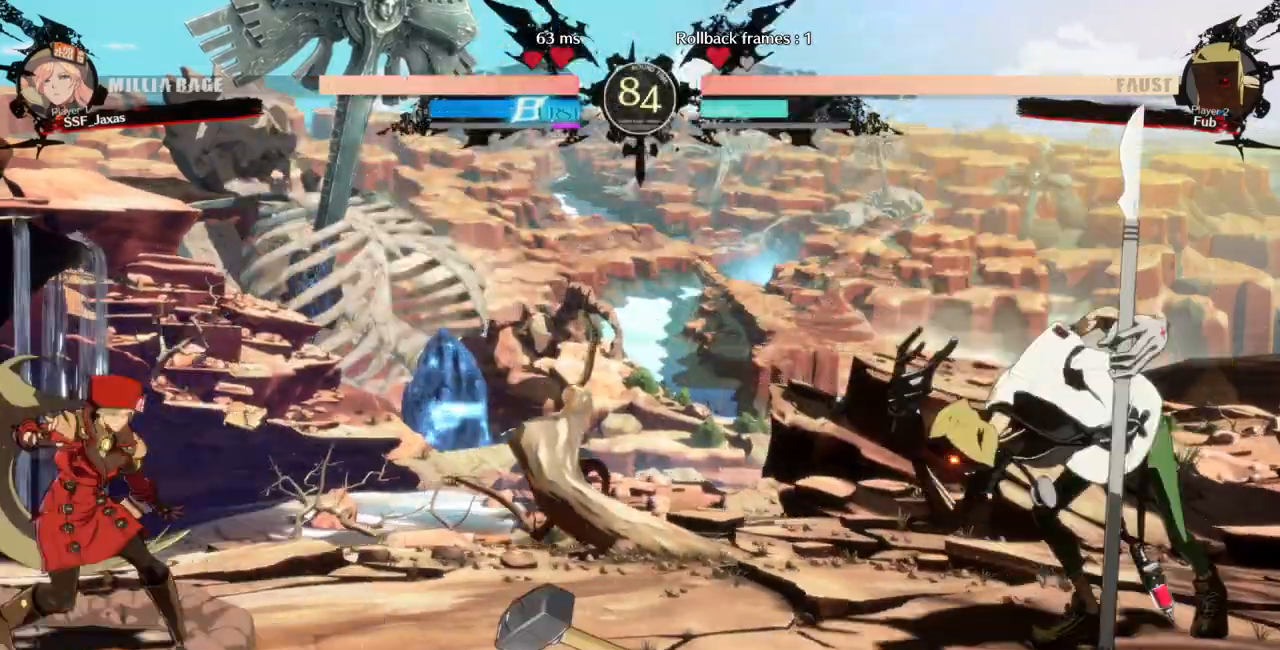
{"dt_ms": 500, "buttons": ["DPAD_LEFT"], "events": [[167, "L1", "up"], [267, "DPAD_RIGHT", "down"], [333, "DPAD_RIGHT", "up"], [400, "DPAD_LEFT", "down"]]}
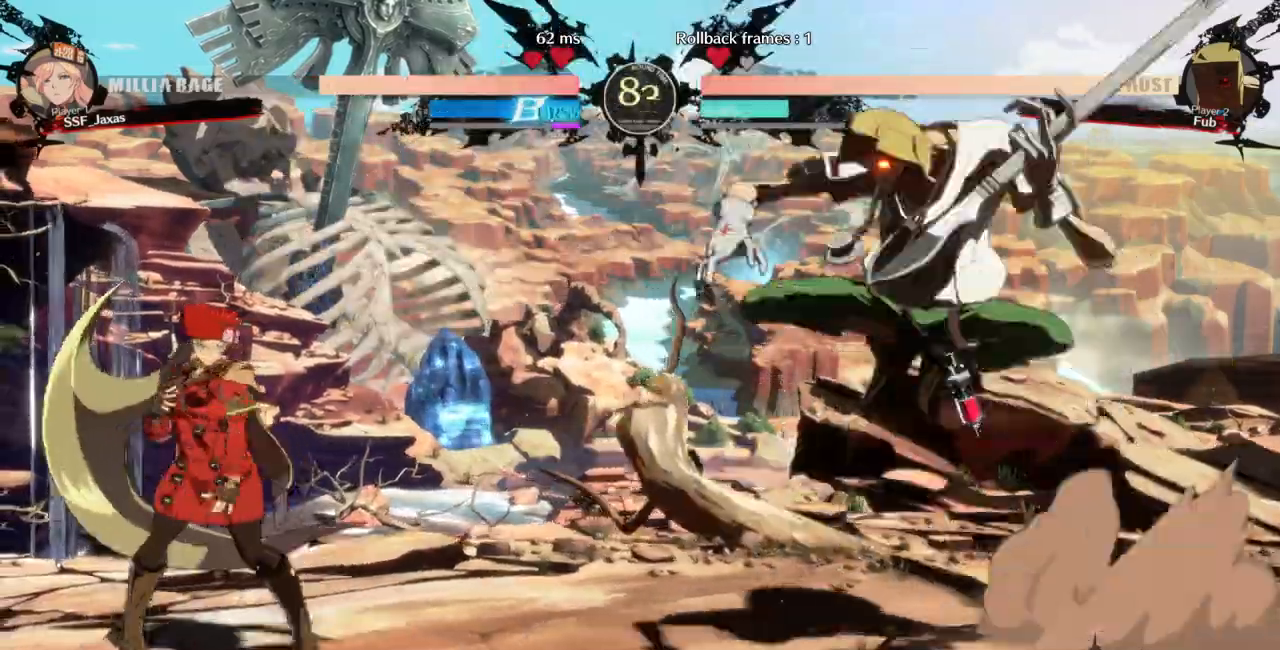
{"dt_ms": 500, "buttons": ["L1"], "events": [[300, "DPAD_LEFT", "up"], [333, "L1", "down"]]}
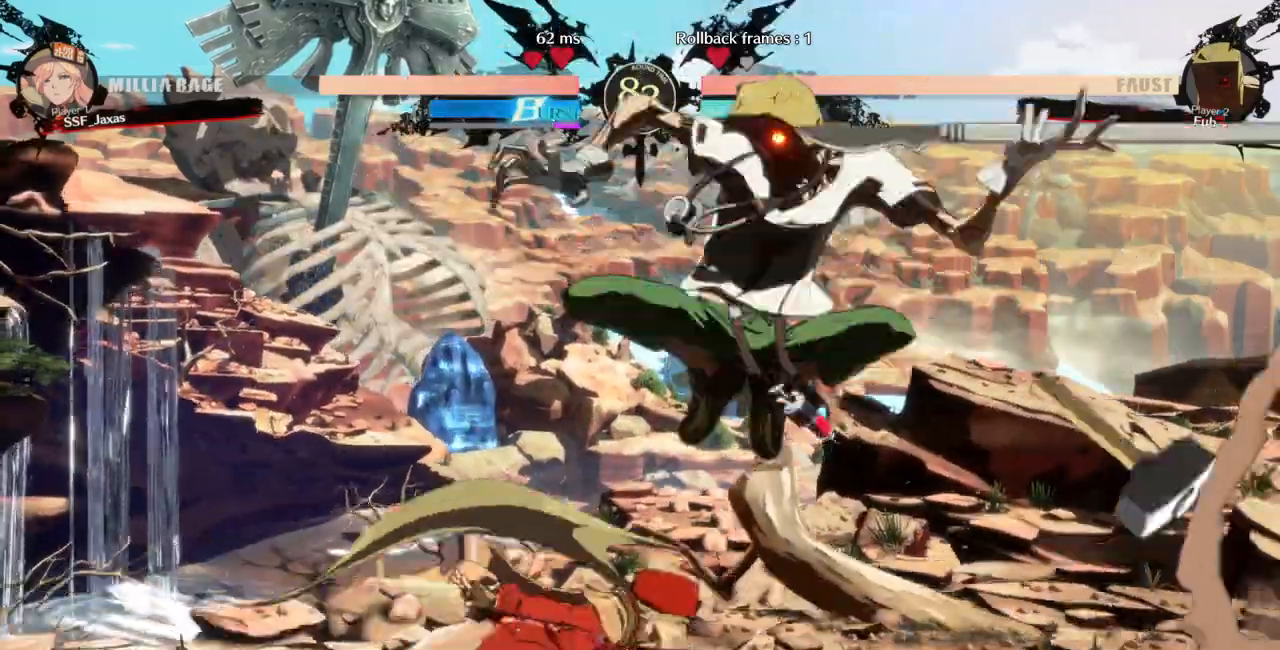
{"dt_ms": 500, "buttons": [], "events": [[33, "DPAD_DOWN", "down"], [67, "L1", "up"], [67, "SQUARE", "down"], [167, "SQUARE", "up"], [267, "R2", "down"], [400, "R2", "up"], [433, "DPAD_DOWN", "up"]]}
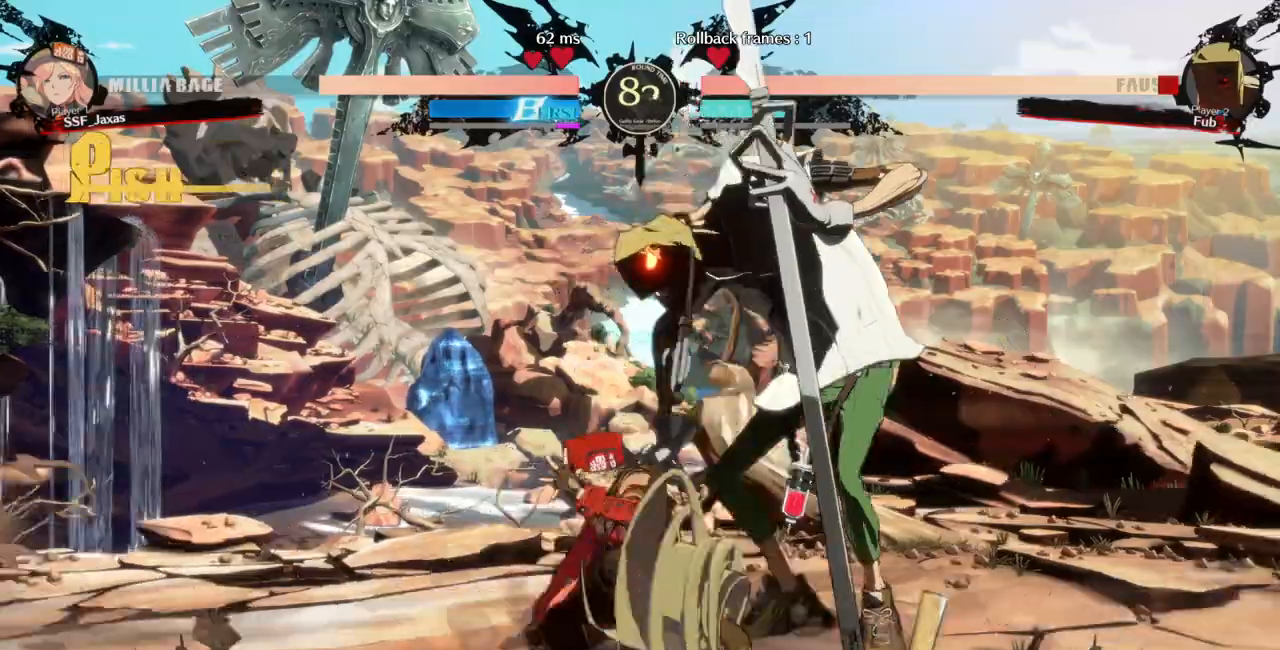
{"dt_ms": 500, "buttons": ["DPAD_LEFT"], "events": [[67, "DPAD_DOWN", "down"], [100, "DPAD_RIGHT", "down"], [133, "DPAD_DOWN", "up"], [167, "R1", "down"], [200, "DPAD_RIGHT", "up"], [333, "R1", "up"], [367, "DPAD_LEFT", "down"]]}
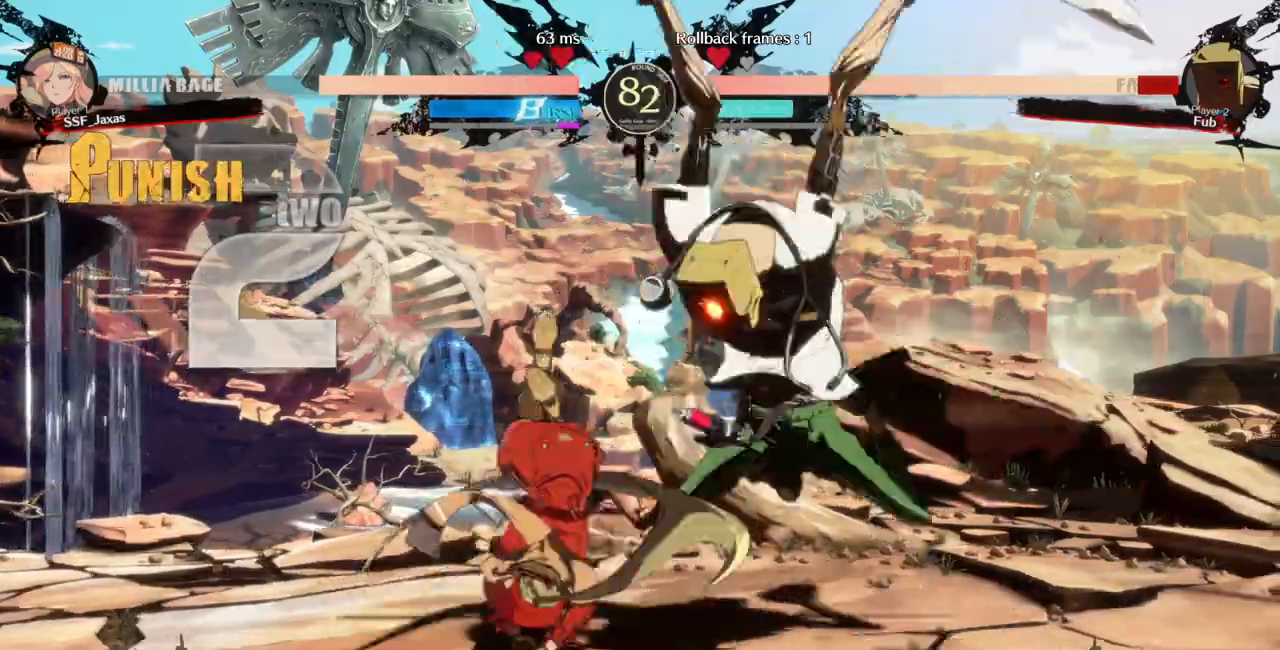
{"dt_ms": 500, "buttons": []}
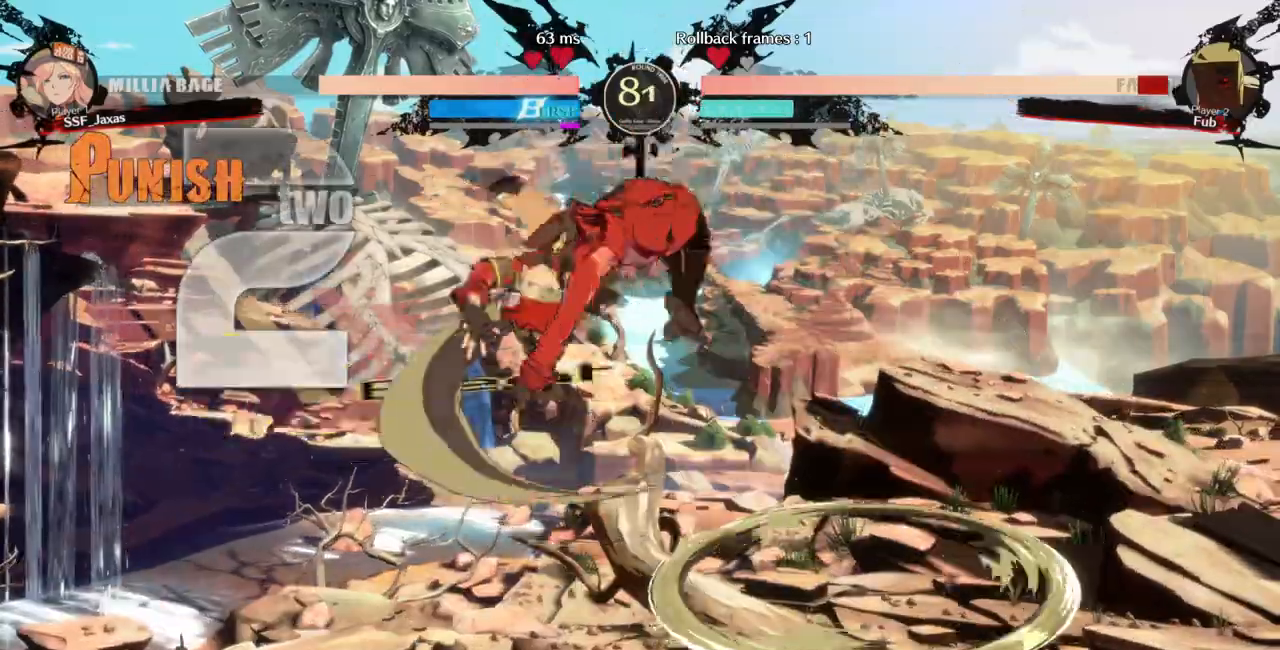
{"dt_ms": 500, "buttons": ["R1"]}
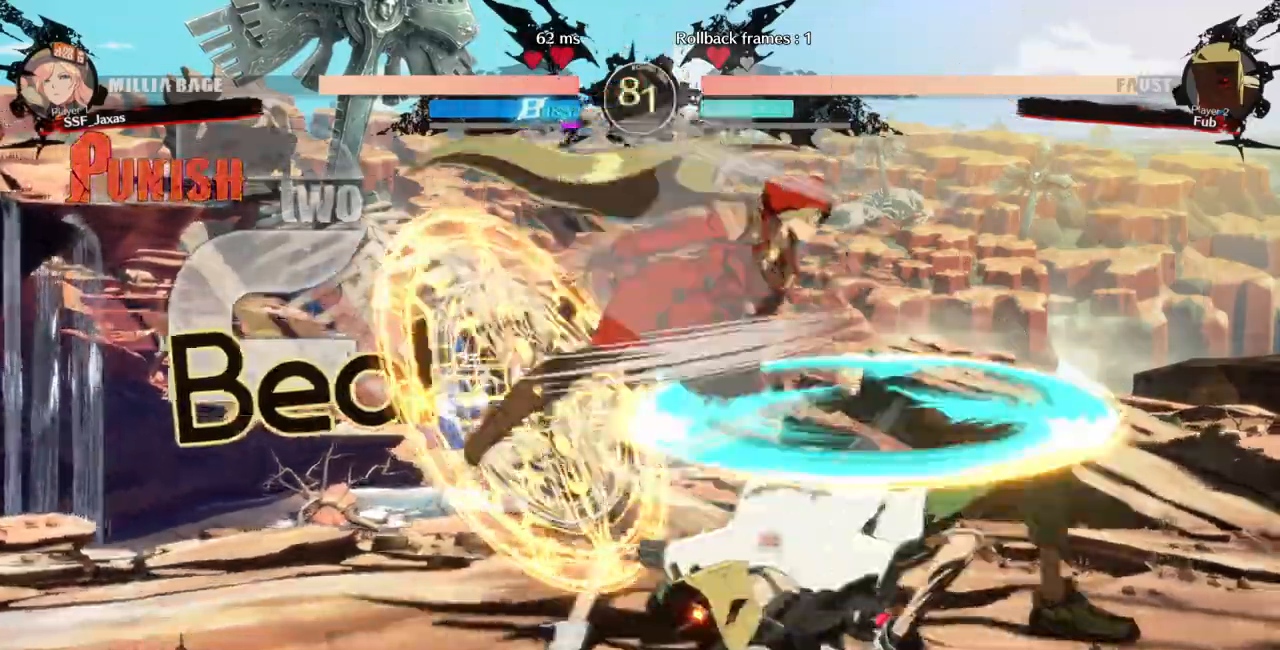
{"dt_ms": 500, "buttons": ["TRIANGLE"]}
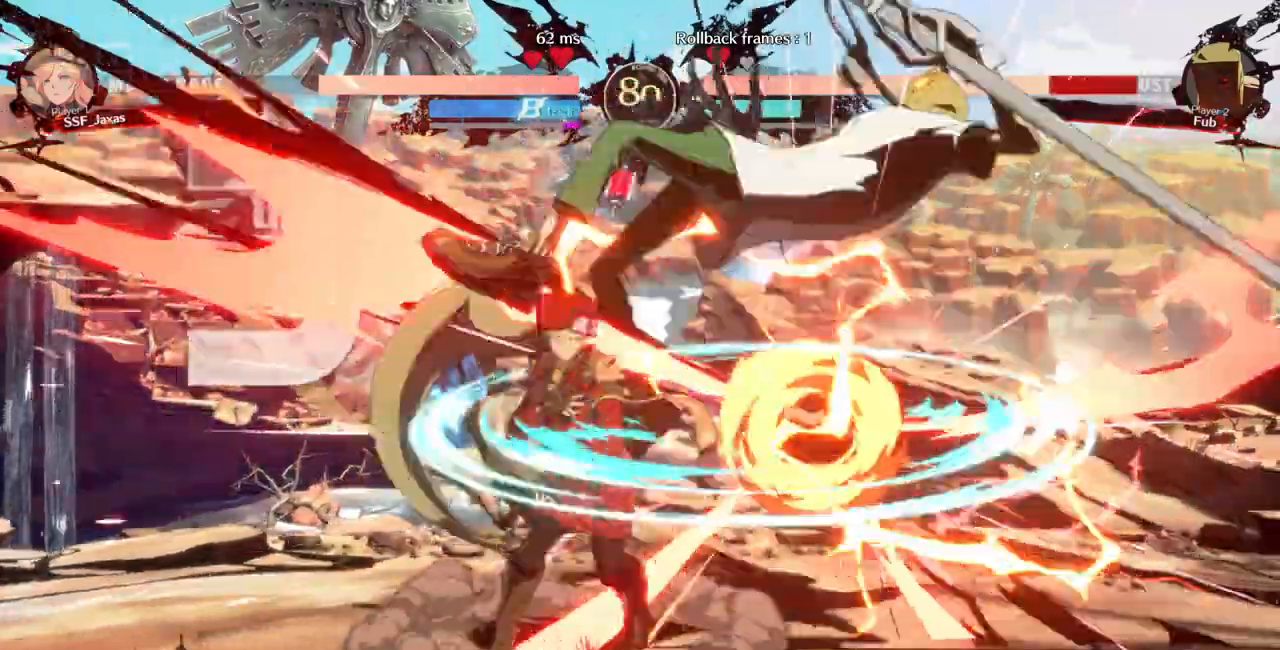
{"dt_ms": 500, "buttons": ["DPAD_RIGHT"], "events": [[133, "TRIANGLE", "up"], [267, "DPAD_RIGHT", "down"]]}
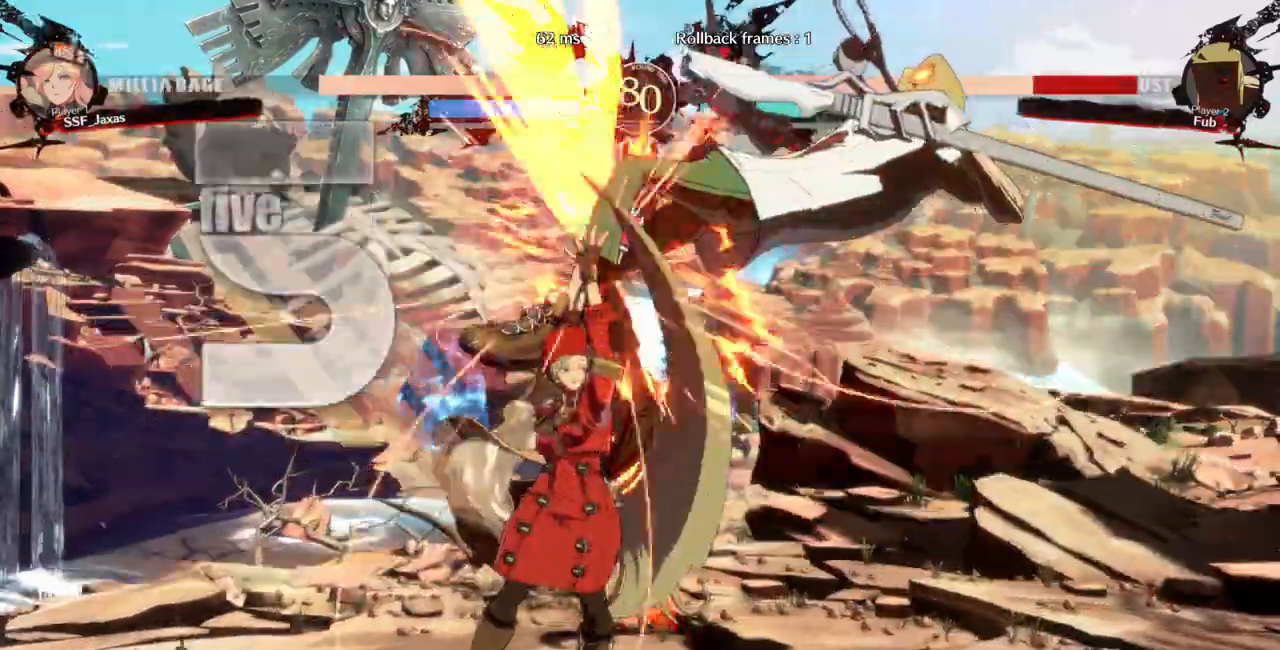
{"dt_ms": 500, "buttons": []}
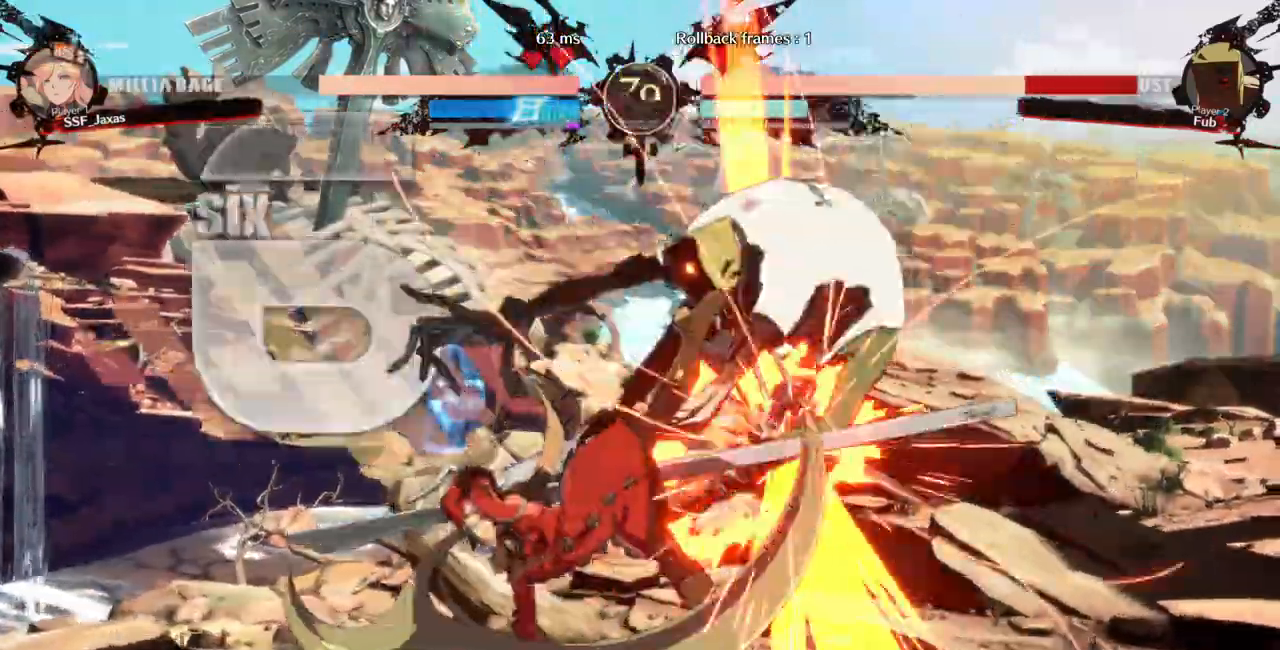
{"dt_ms": 500, "buttons": ["CROSS"]}
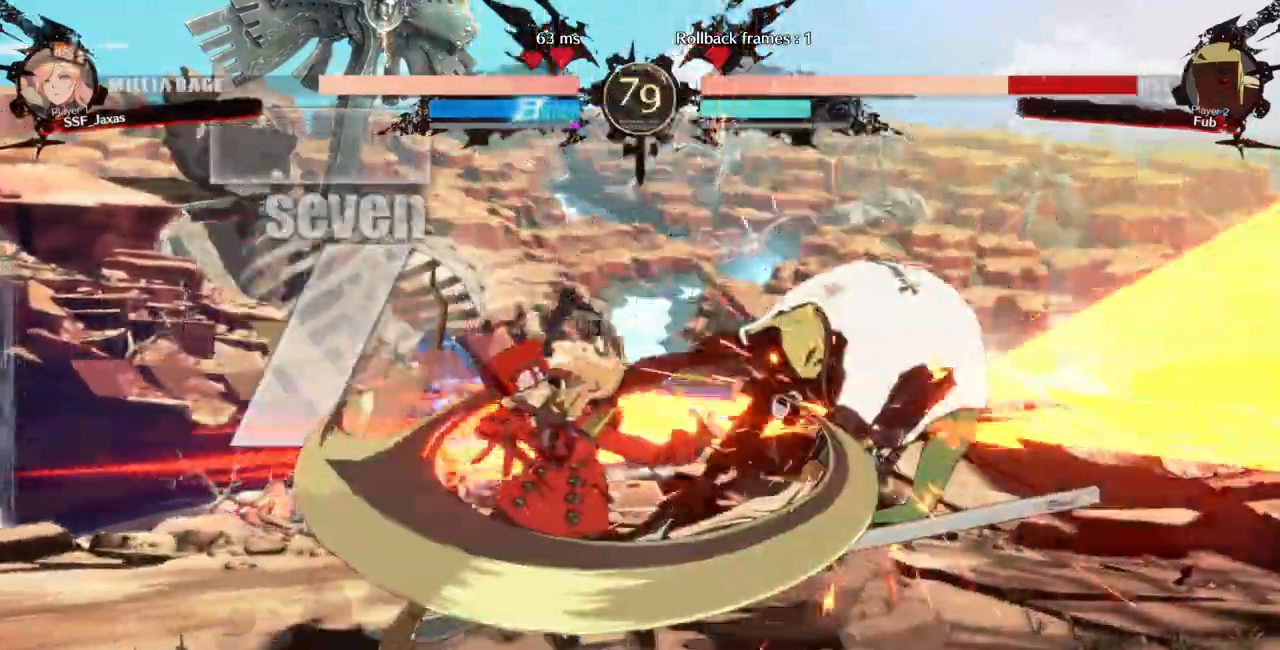
{"dt_ms": 1000, "buttons": []}
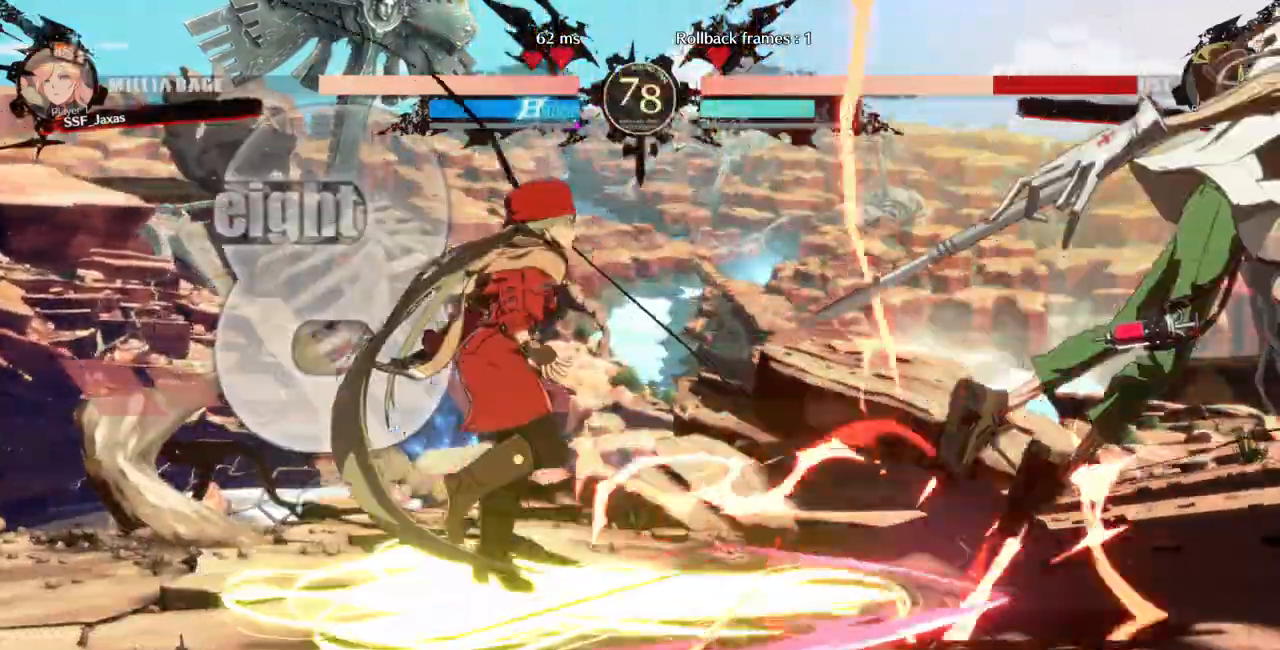
{"dt_ms": 500, "buttons": ["SQUARE"]}
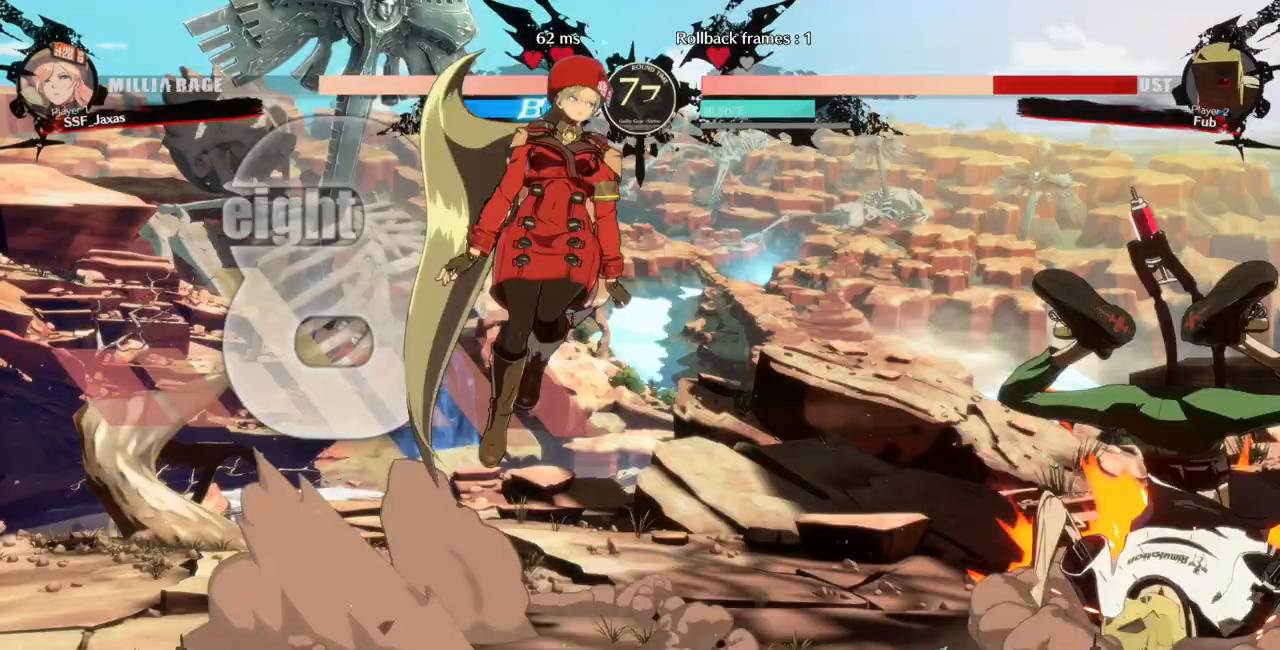
{"dt_ms": 500, "buttons": ["L1"], "events": [[67, "SQUARE", "up"], [467, "L1", "down"]]}